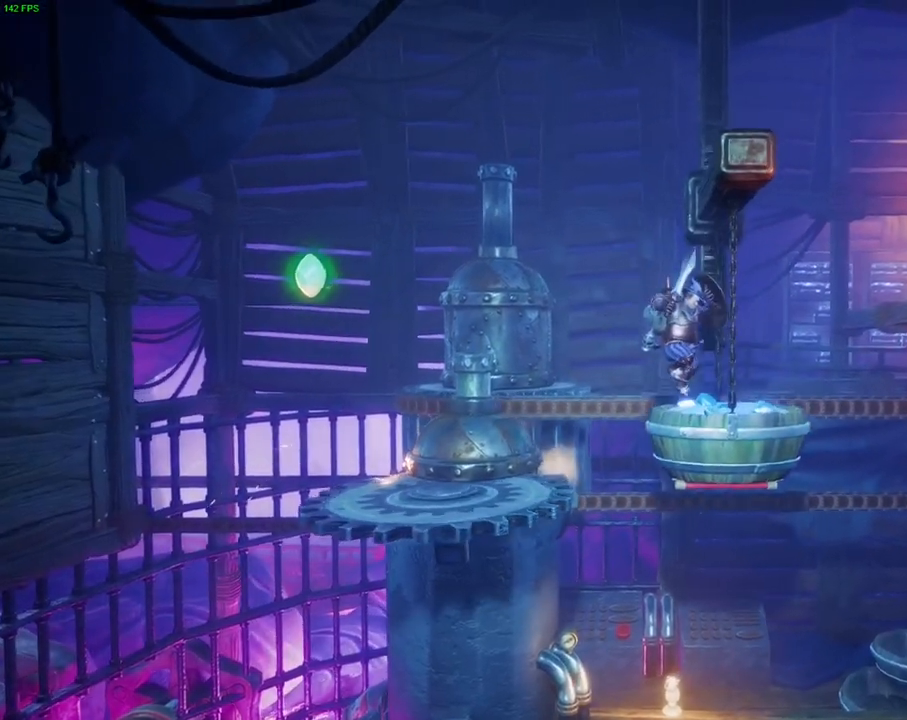
Gameplay with a controller (PlayStation layout); each line is a JSON object with the inputs held at the frame after it (dt_ms = milliseconds from this image to that frame). "events" lists button and stick changes between this image and that frame as [ms after this image, input, new state], when the widget could be followed in between. Not read: HOME.
{"dt_ms": 500, "buttons": ["CROSS"], "left_stick": "right", "right_stick": "center", "events": [[383, "CROSS", "down"]]}
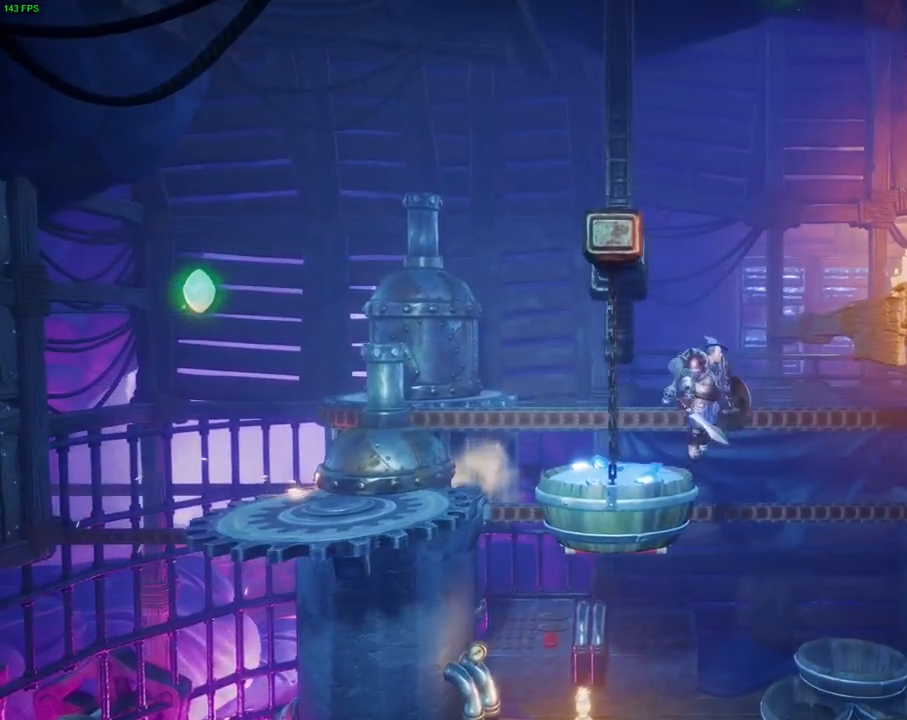
{"dt_ms": 500, "buttons": [], "left_stick": "right", "right_stick": "center", "events": [[117, "DPAD_RIGHT", "down"], [233, "DPAD_DOWN", "down"], [250, "DPAD_RIGHT", "up"], [300, "DPAD_DOWN", "up"], [350, "CROSS", "up"], [350, "DPAD_LEFT", "down"], [417, "DPAD_LEFT", "up"]]}
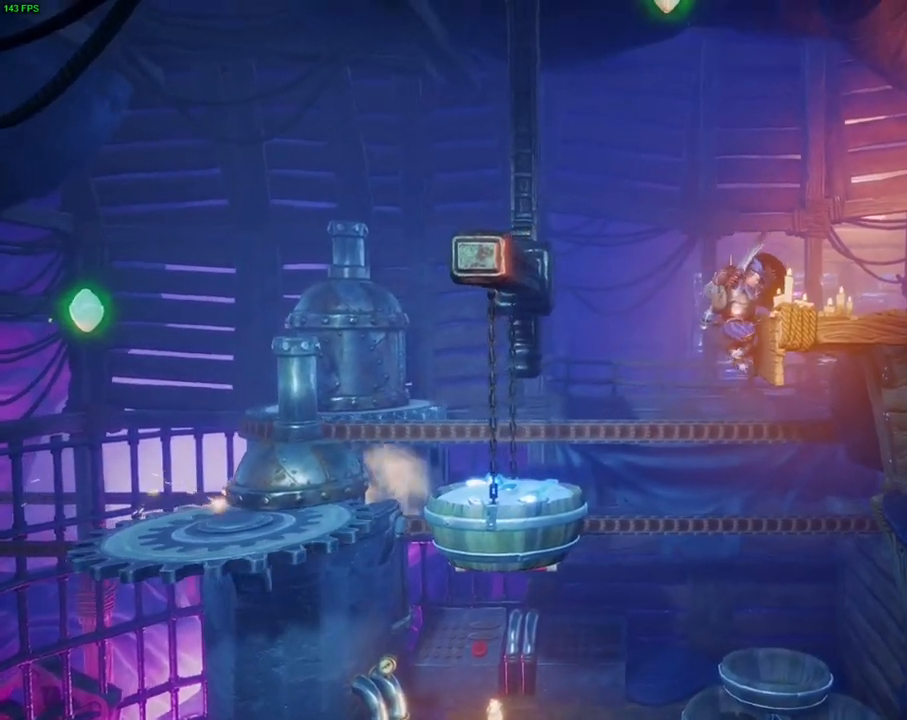
{"dt_ms": 500, "buttons": [], "left_stick": "right", "right_stick": "center", "events": [[17, "CROSS", "down"], [367, "CROSS", "up"]]}
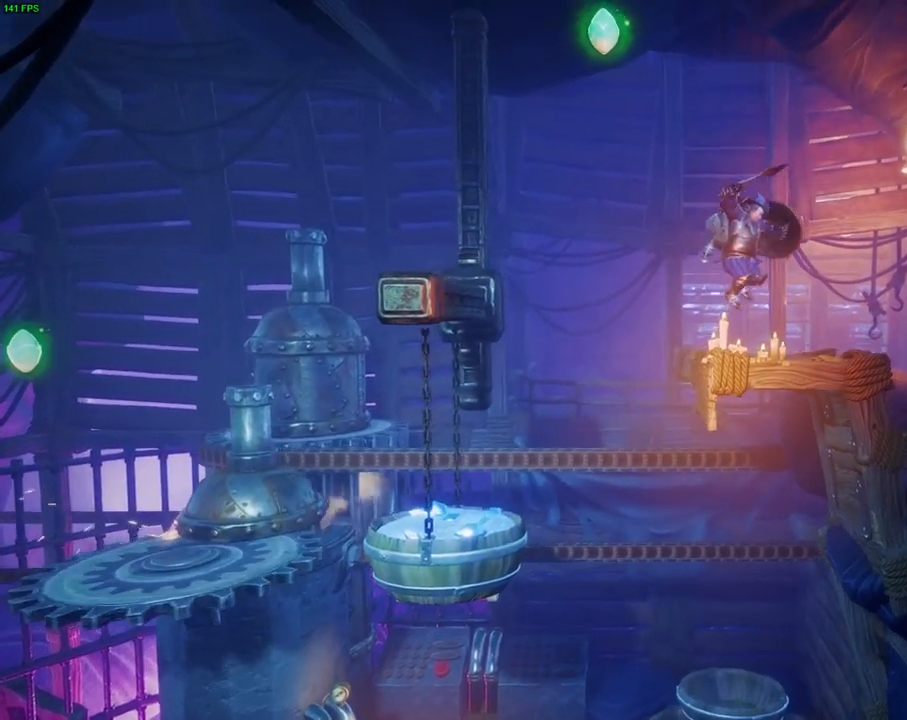
{"dt_ms": 500, "buttons": [], "left_stick": "right", "right_stick": "center", "events": [[183, "TRIANGLE", "down"], [283, "TRIANGLE", "up"]]}
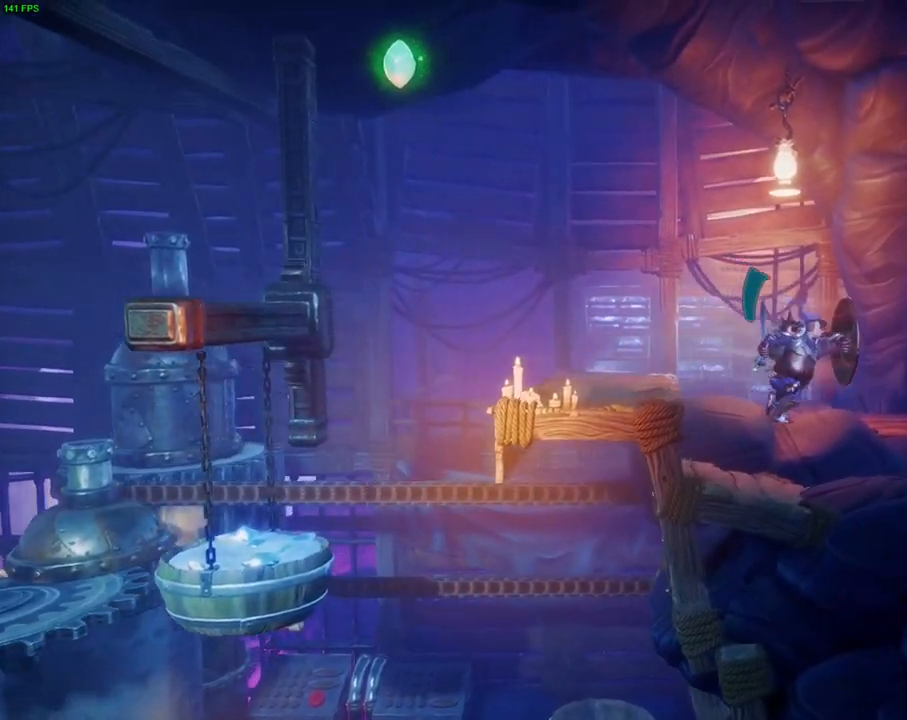
{"dt_ms": 500, "buttons": [], "left_stick": "left", "right_stick": "up", "events": [[250, "CROSS", "down"], [317, "CROSS", "up"], [317, "left_stick", "left"], [417, "right_stick", "up"]]}
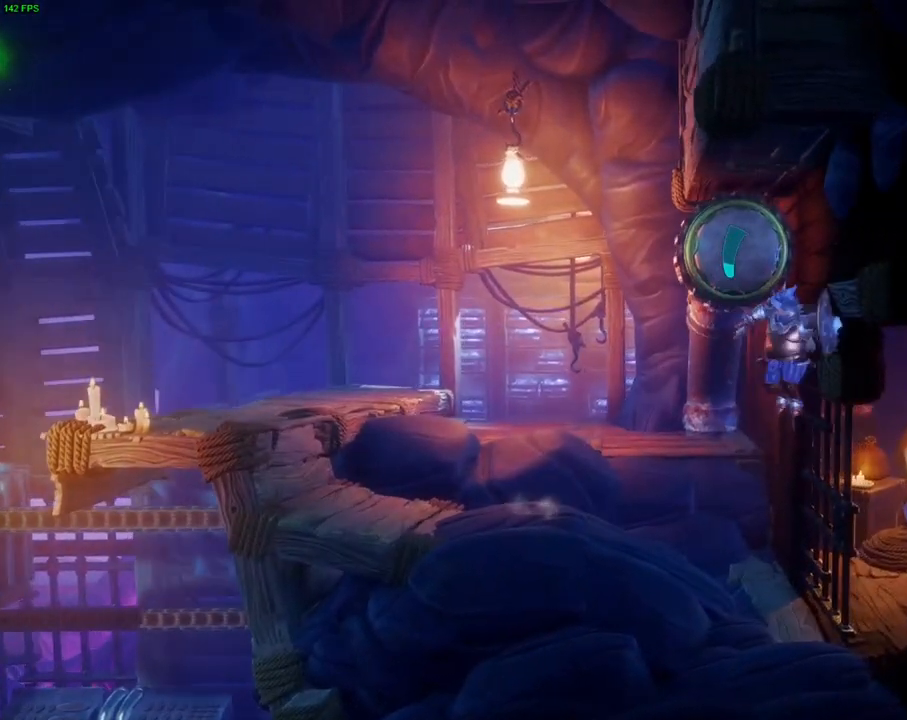
{"dt_ms": 500, "buttons": ["L3"], "left_stick": "center", "right_stick": "up", "events": [[150, "left_stick", "center"], [433, "L3", "down"]]}
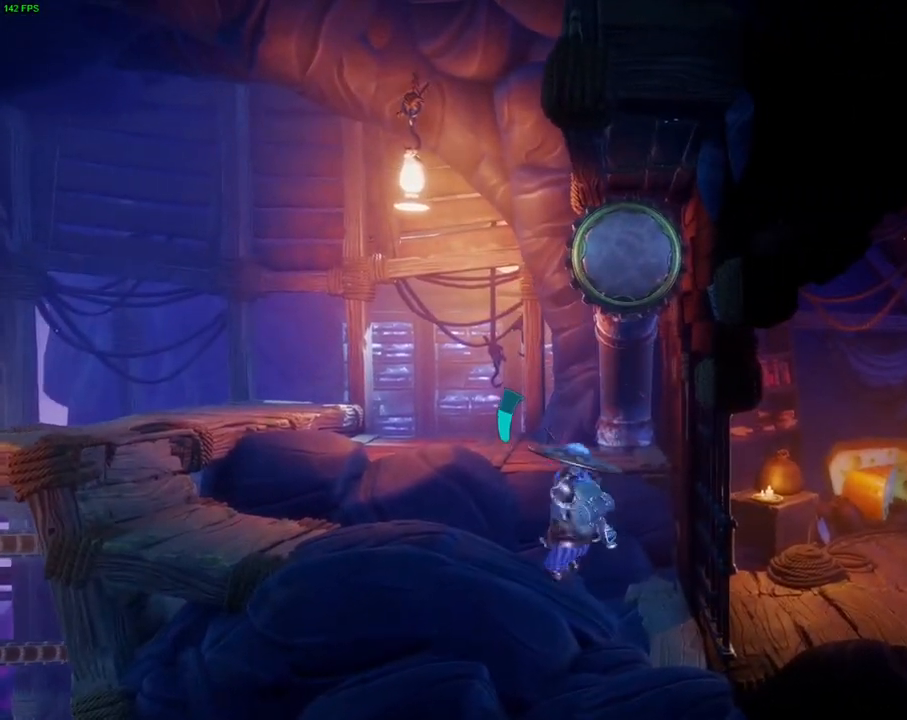
{"dt_ms": 500, "buttons": [], "left_stick": "center", "right_stick": "up", "events": [[33, "L3", "up"]]}
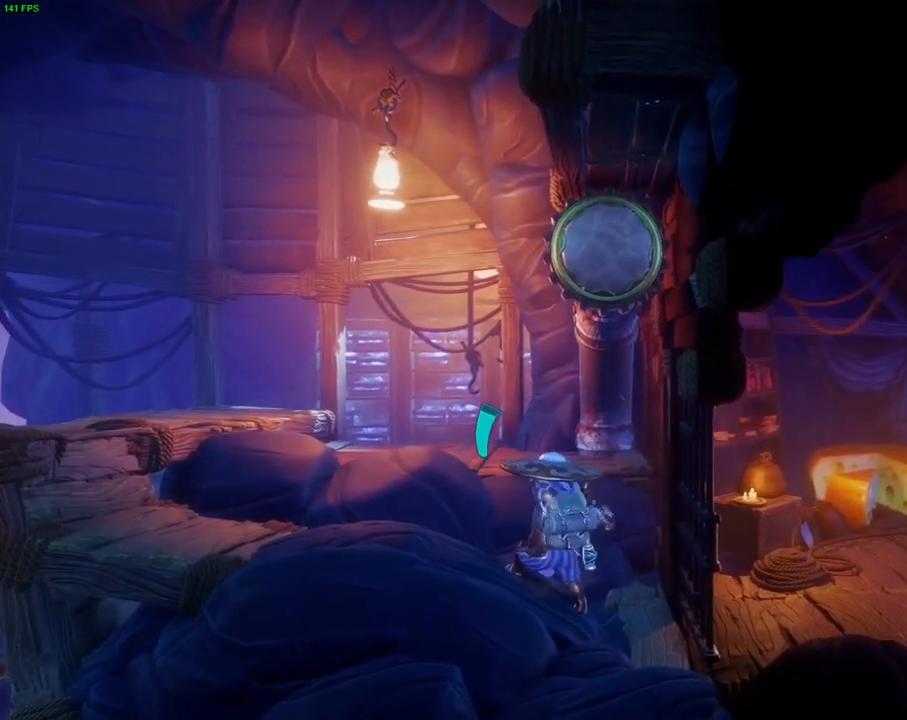
{"dt_ms": 500, "buttons": [], "left_stick": "right", "right_stick": "up-right", "events": [[150, "left_stick", "right"], [217, "left_stick", "center"], [383, "right_stick", "up-right"], [467, "left_stick", "right"]]}
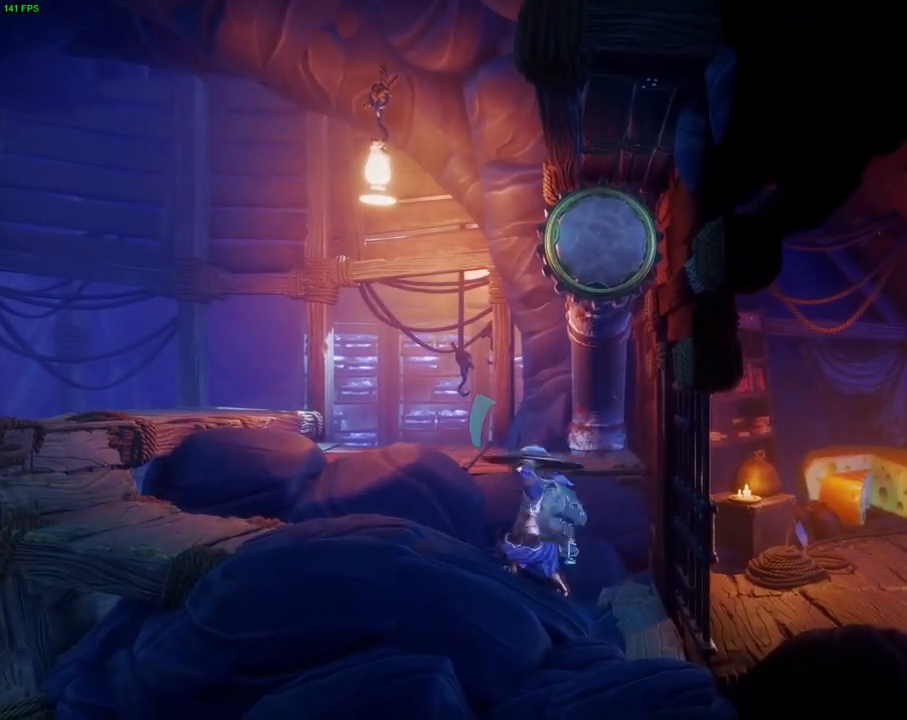
{"dt_ms": 500, "buttons": ["DPAD_DOWN"], "left_stick": "center", "right_stick": "center", "events": [[117, "left_stick", "center"], [167, "right_stick", "center"], [483, "DPAD_DOWN", "down"]]}
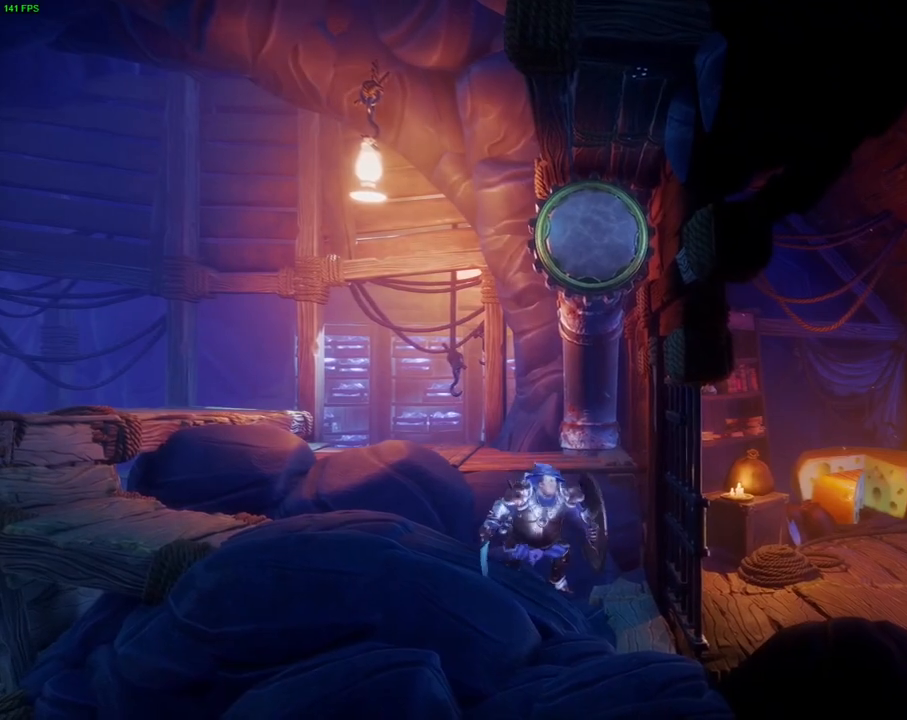
{"dt_ms": 500, "buttons": ["DPAD_DOWN"], "left_stick": "center", "right_stick": "center", "events": []}
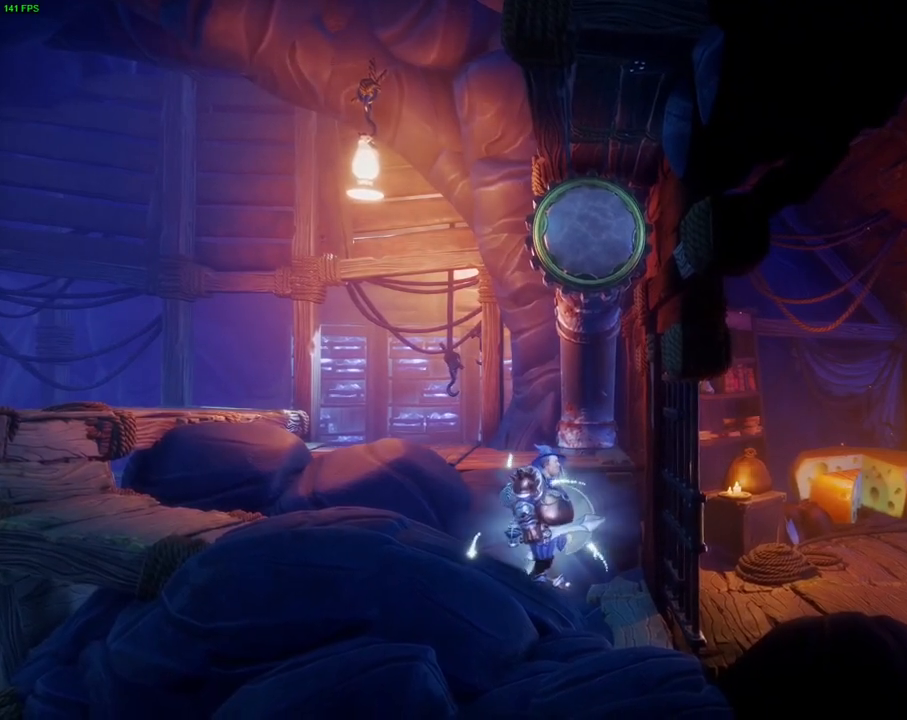
{"dt_ms": 500, "buttons": [], "left_stick": "center", "right_stick": "center", "events": [[200, "DPAD_DOWN", "up"], [383, "DPAD_DOWN", "down"], [433, "DPAD_DOWN", "up"]]}
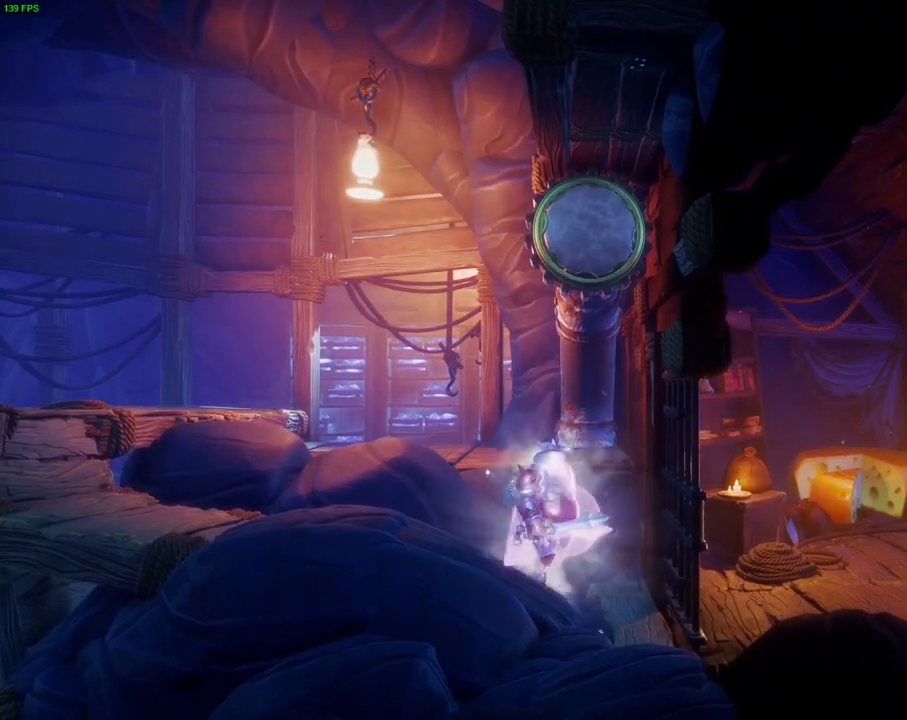
{"dt_ms": 500, "buttons": [], "left_stick": "right", "right_stick": "center", "events": [[83, "left_stick", "right"]]}
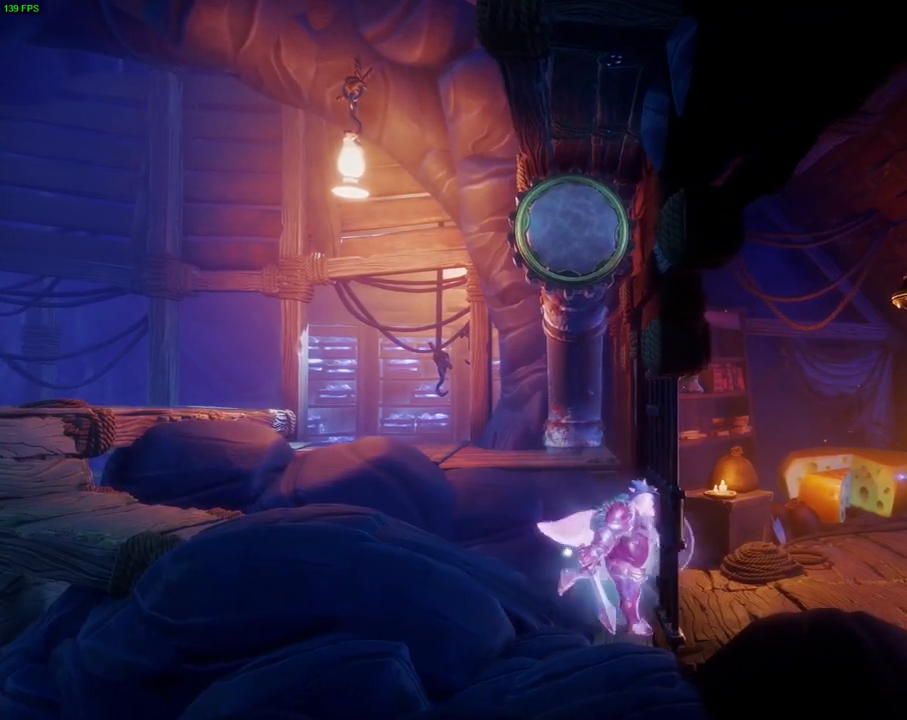
{"dt_ms": 500, "buttons": ["CROSS"], "left_stick": "right", "right_stick": "center", "events": [[417, "CROSS", "down"]]}
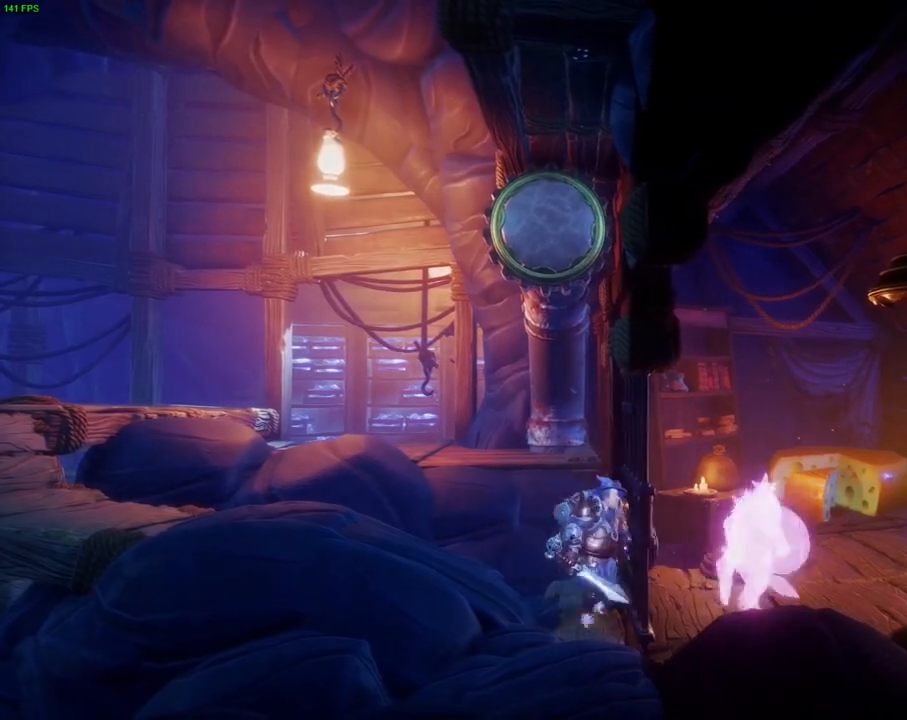
{"dt_ms": 1000, "buttons": [], "left_stick": "center", "right_stick": "up-left"}
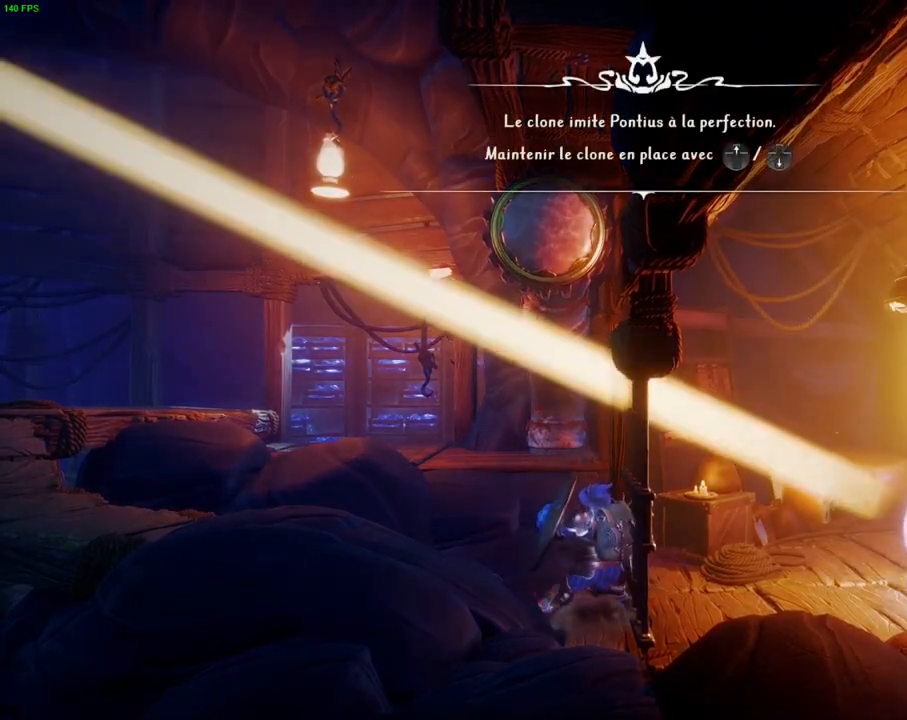
{"dt_ms": 500, "buttons": [], "left_stick": "center", "right_stick": "up-left", "events": [[100, "left_stick", "right"], [300, "left_stick", "center"]]}
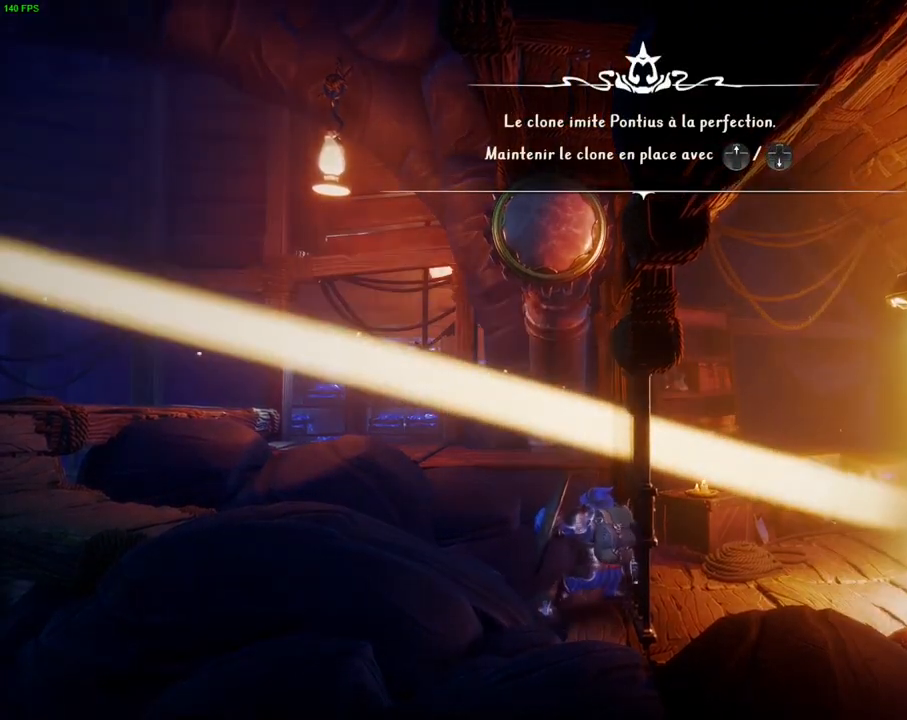
{"dt_ms": 500, "buttons": [], "left_stick": "center", "right_stick": "left", "events": [[50, "right_stick", "left"]]}
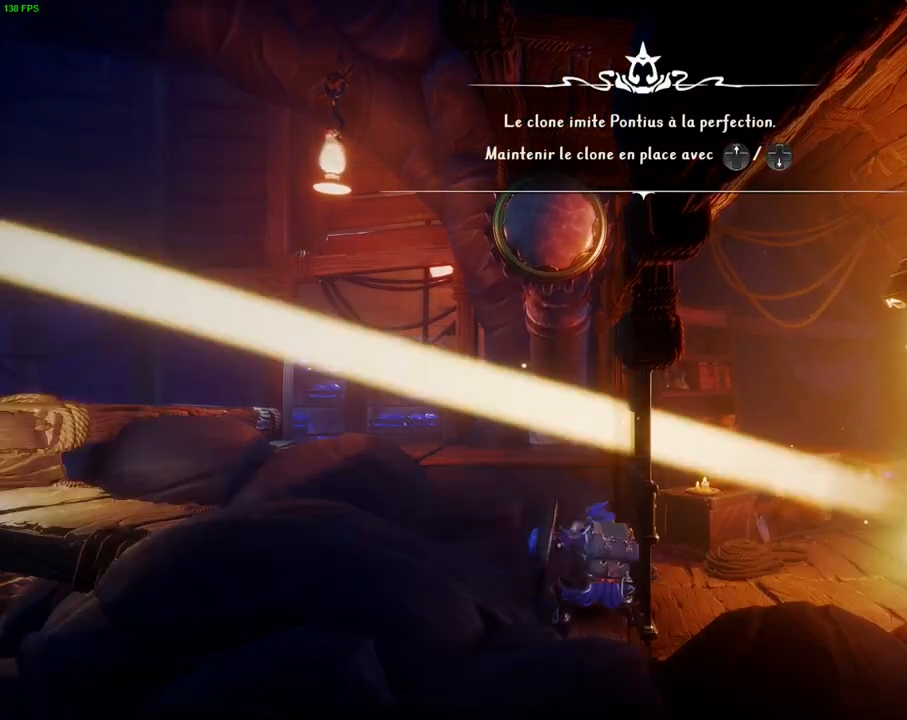
{"dt_ms": 500, "buttons": [], "left_stick": "center", "right_stick": "left", "events": []}
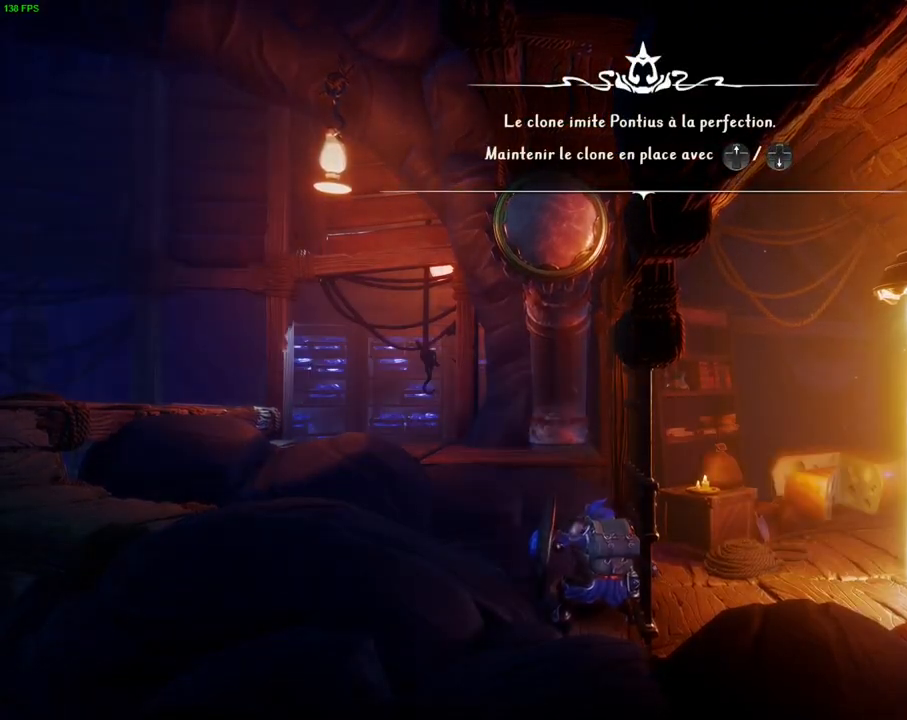
{"dt_ms": 500, "buttons": [], "left_stick": "center", "right_stick": "left", "events": [[267, "left_stick", "down"], [317, "left_stick", "left"], [450, "left_stick", "center"]]}
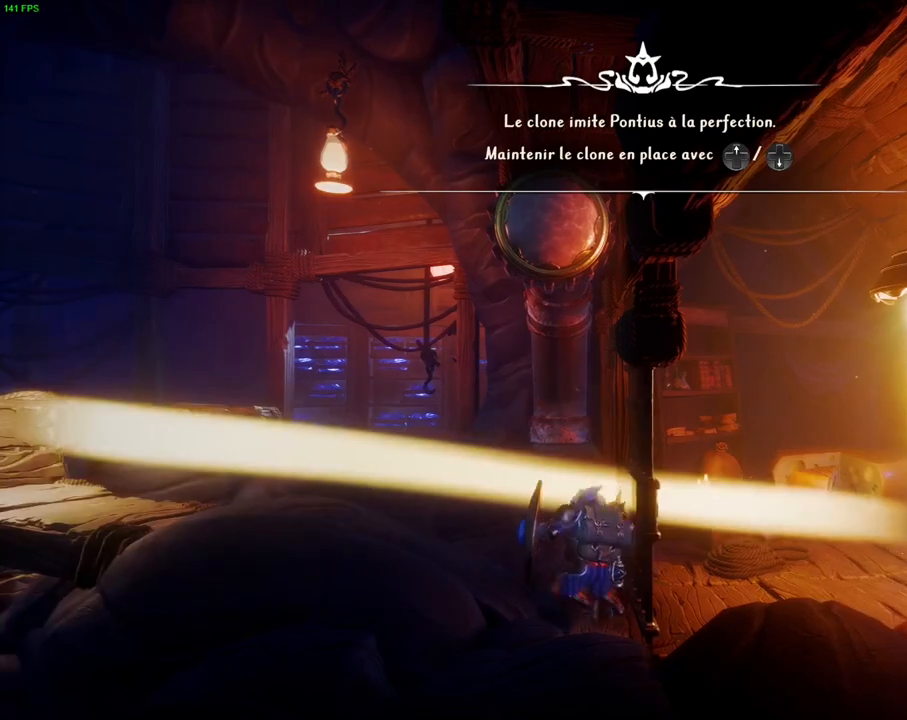
{"dt_ms": 500, "buttons": ["DPAD_DOWN"], "left_stick": "center", "right_stick": "left", "events": [[400, "DPAD_DOWN", "down"]]}
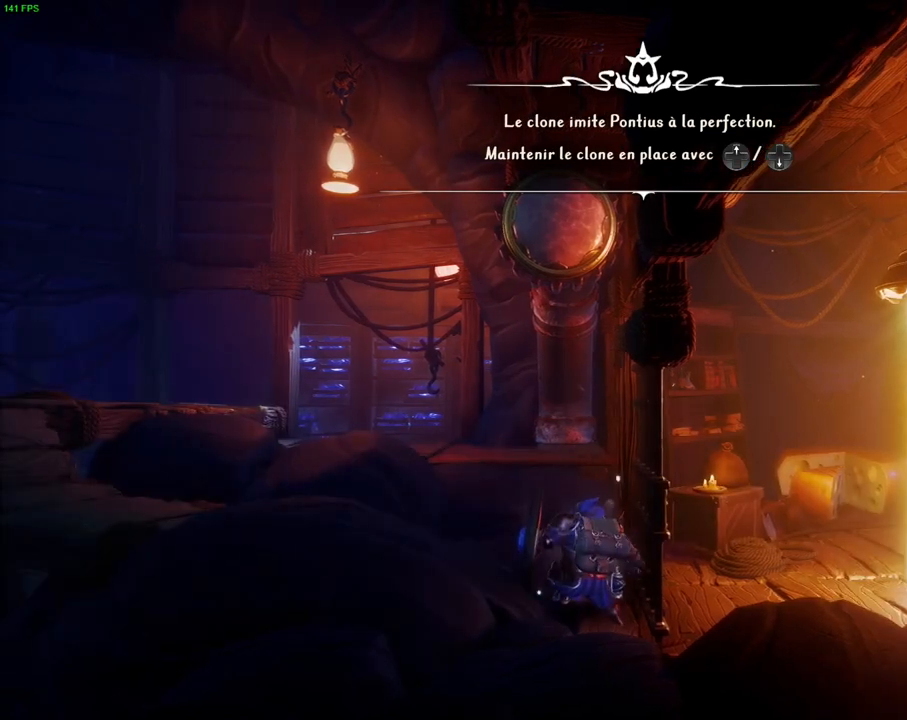
{"dt_ms": 500, "buttons": [], "left_stick": "center", "right_stick": "left", "events": [[17, "DPAD_DOWN", "up"]]}
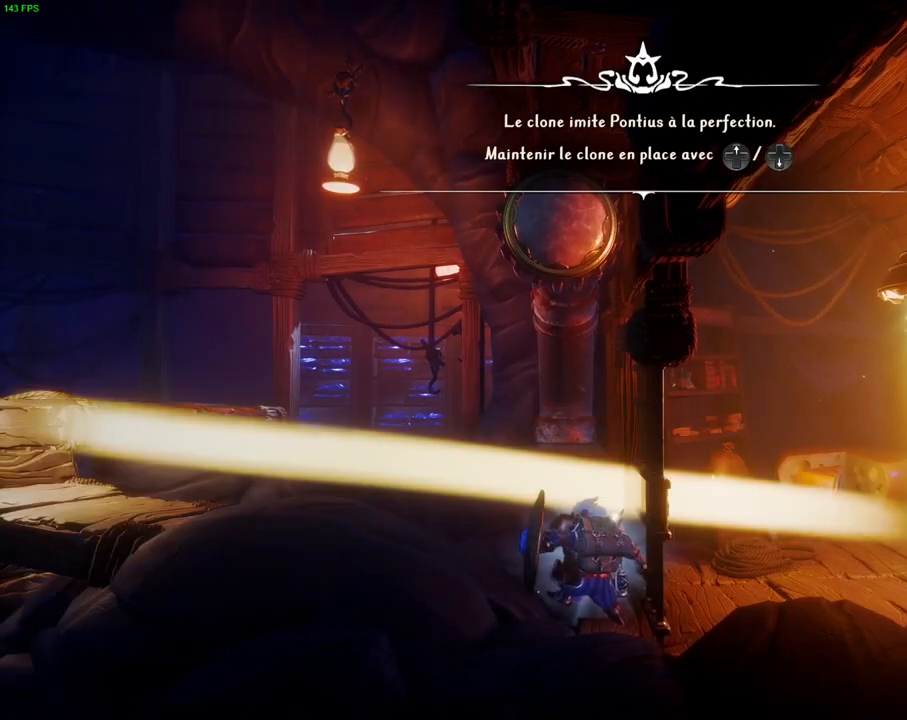
{"dt_ms": 1000, "buttons": [], "left_stick": "center", "right_stick": "up", "events": [[483, "right_stick", "center"], [500, "left_stick", "down-left"], [533, "left_stick", "left"], [733, "right_stick", "up"], [900, "left_stick", "center"]]}
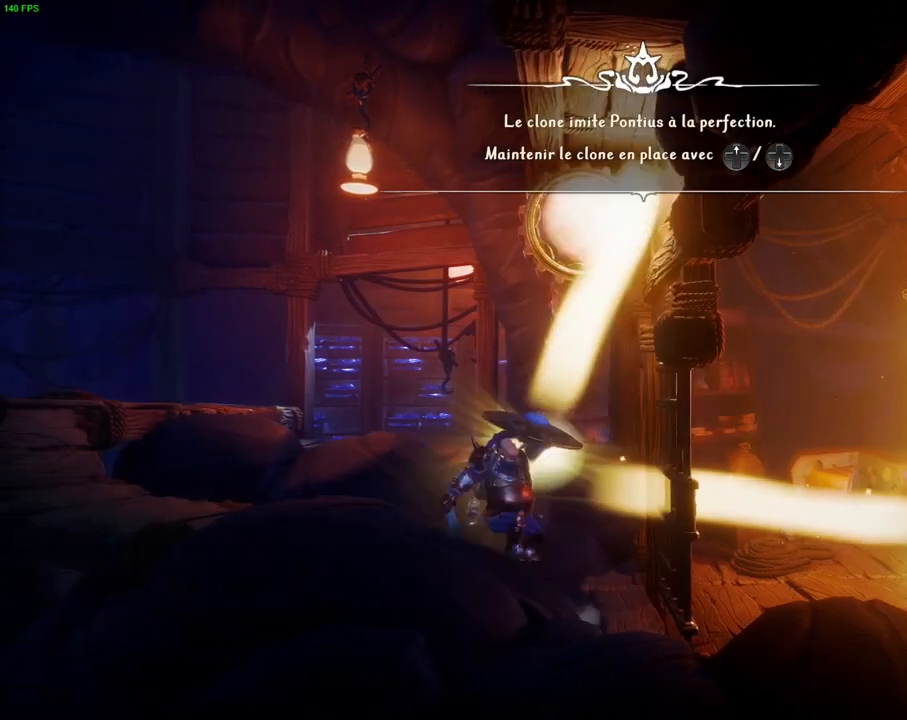
{"dt_ms": 500, "buttons": [], "left_stick": "left", "right_stick": "up", "events": [[467, "left_stick", "left"]]}
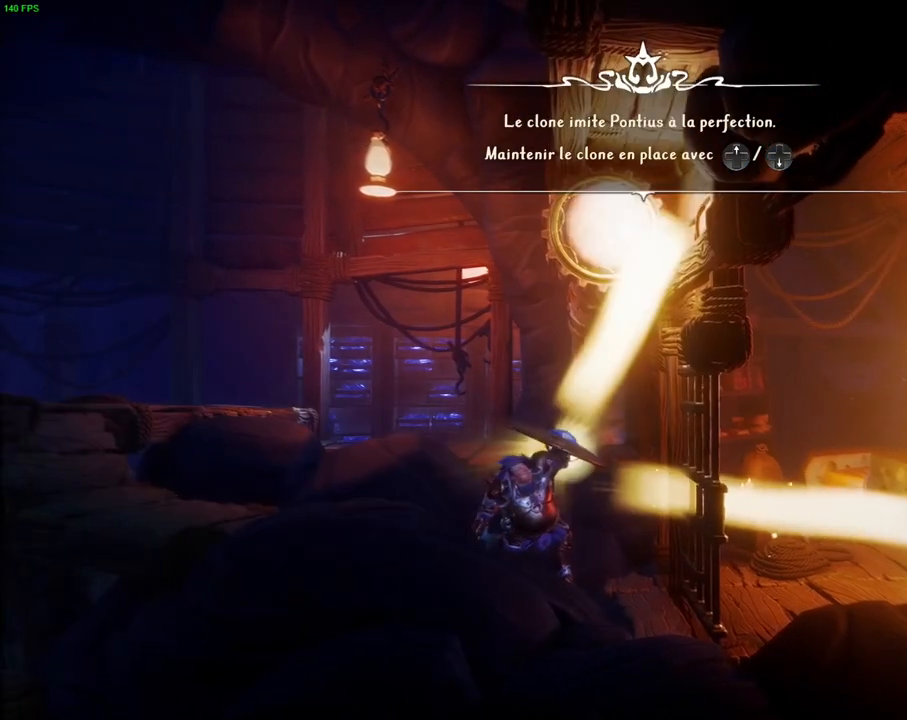
{"dt_ms": 500, "buttons": [], "left_stick": "center", "right_stick": "up", "events": [[133, "left_stick", "center"]]}
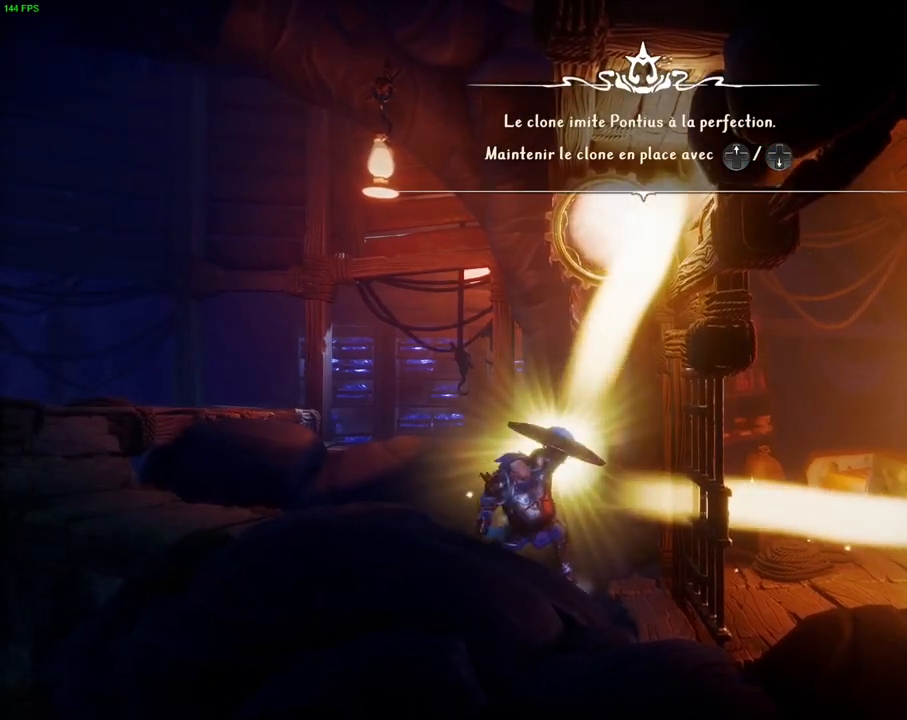
{"dt_ms": 500, "buttons": [], "left_stick": "center", "right_stick": "up", "events": []}
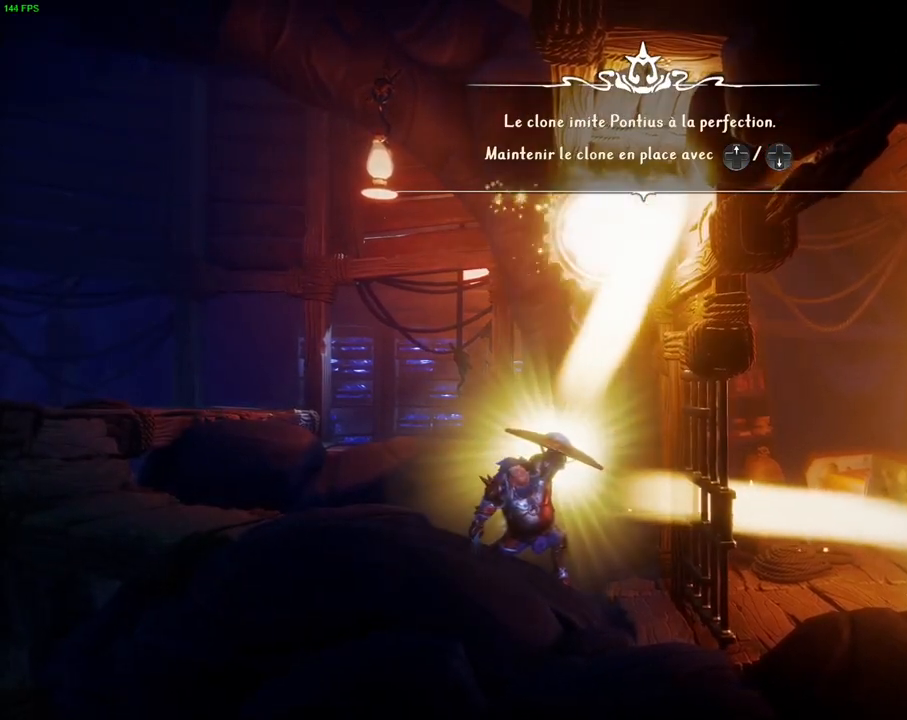
{"dt_ms": 500, "buttons": [], "left_stick": "right", "right_stick": "center", "events": [[183, "left_stick", "right"], [200, "right_stick", "center"], [383, "TRIANGLE", "down"], [500, "TRIANGLE", "up"]]}
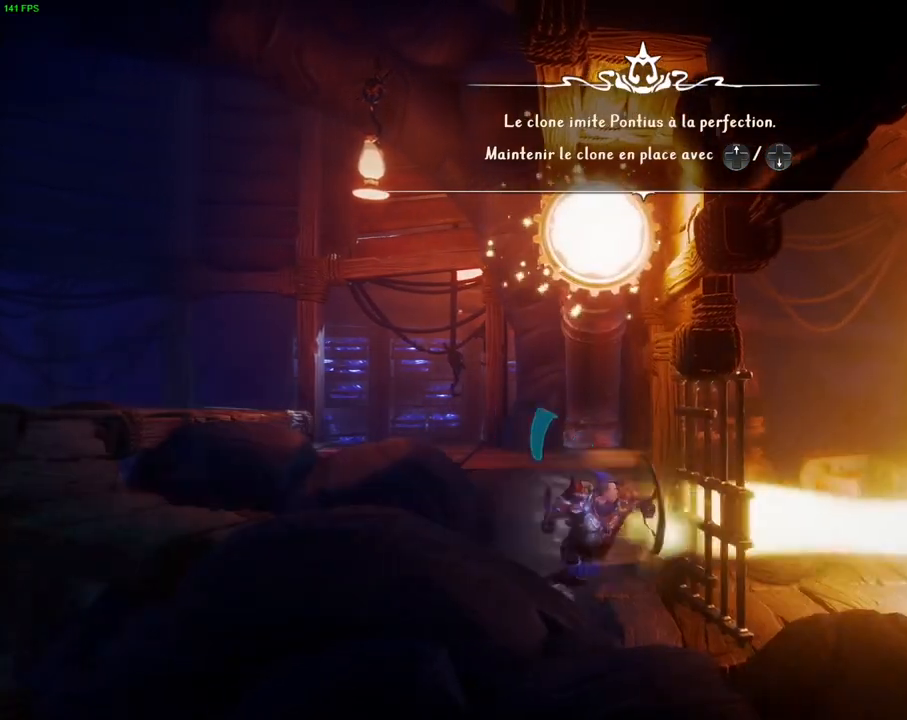
{"dt_ms": 500, "buttons": [], "left_stick": "right", "right_stick": "center", "events": []}
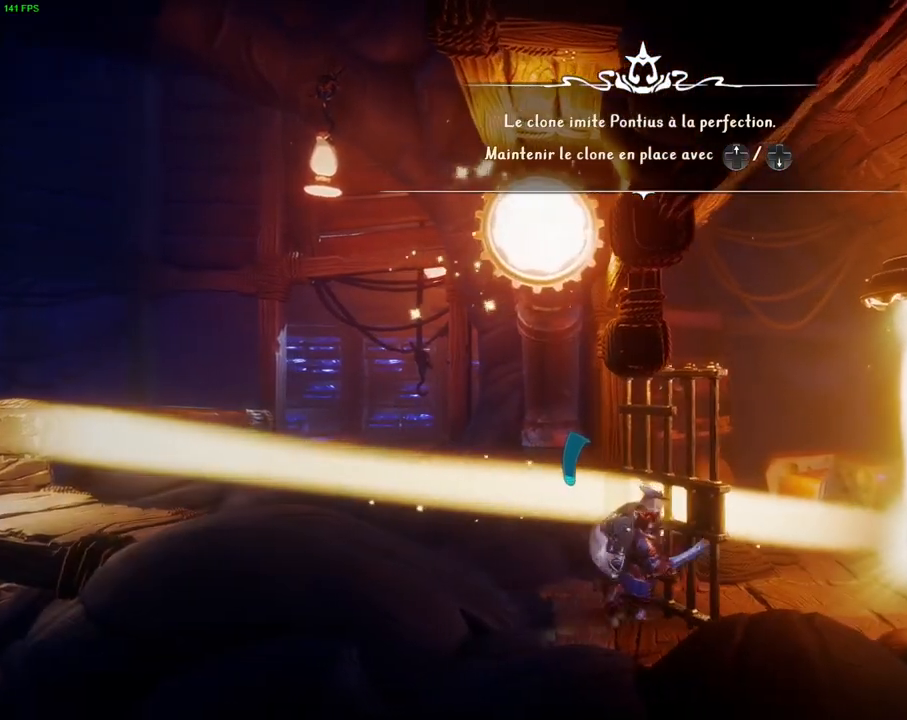
{"dt_ms": 500, "buttons": [], "left_stick": "right", "right_stick": "center", "events": []}
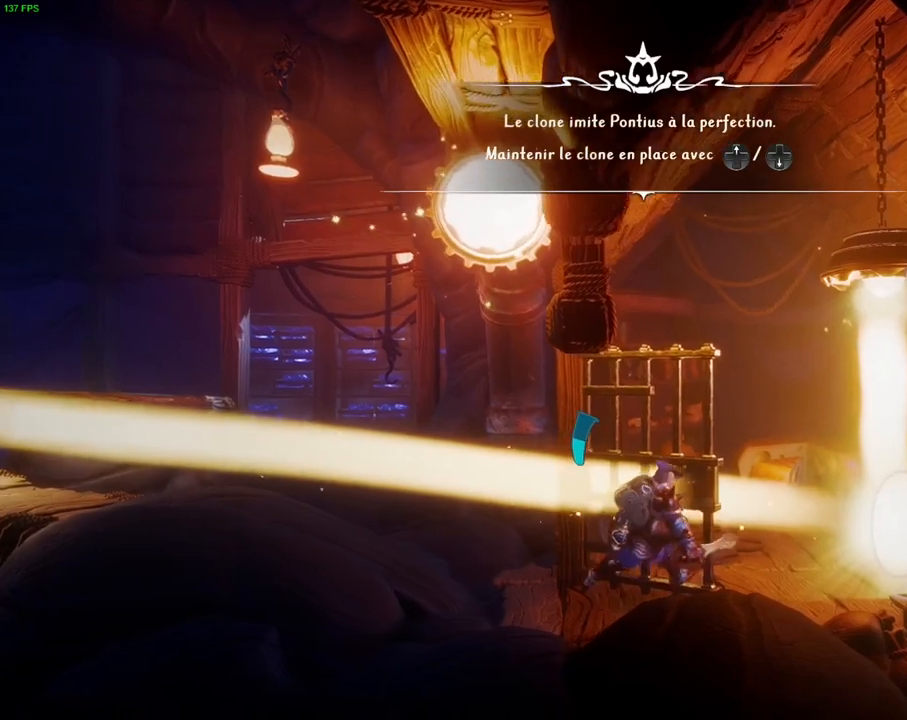
{"dt_ms": 500, "buttons": [], "left_stick": "right", "right_stick": "center", "events": []}
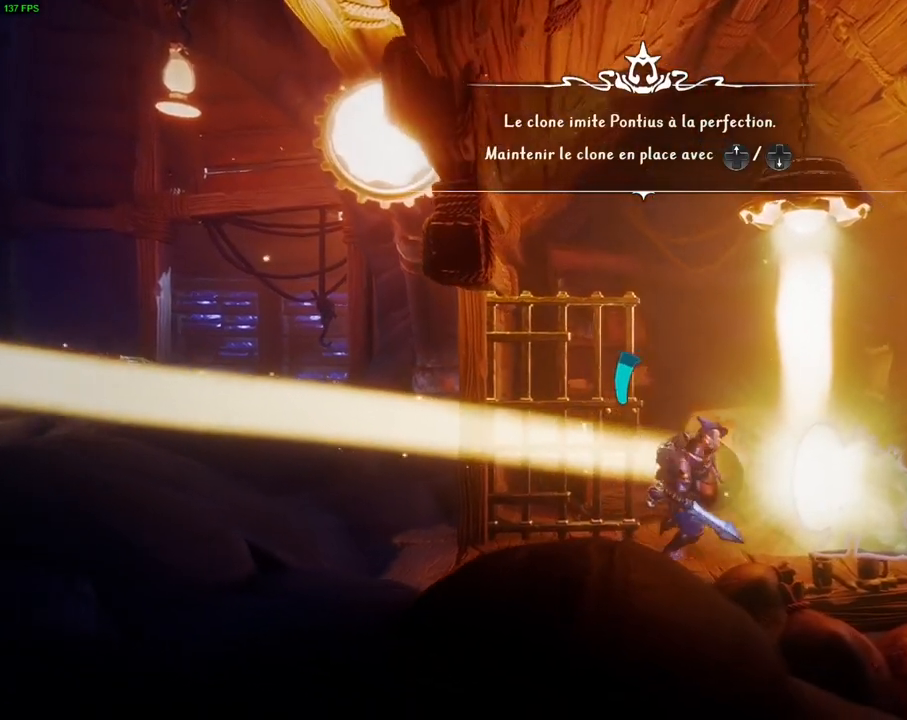
{"dt_ms": 500, "buttons": [], "left_stick": "right", "right_stick": "center", "events": []}
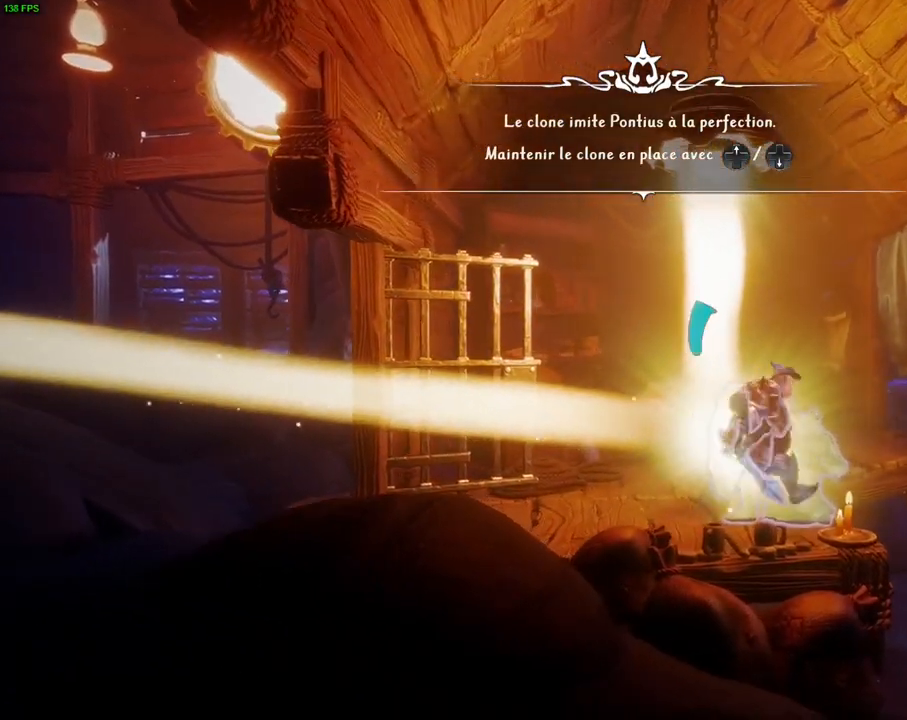
{"dt_ms": 500, "buttons": [], "left_stick": "right", "right_stick": "center", "events": []}
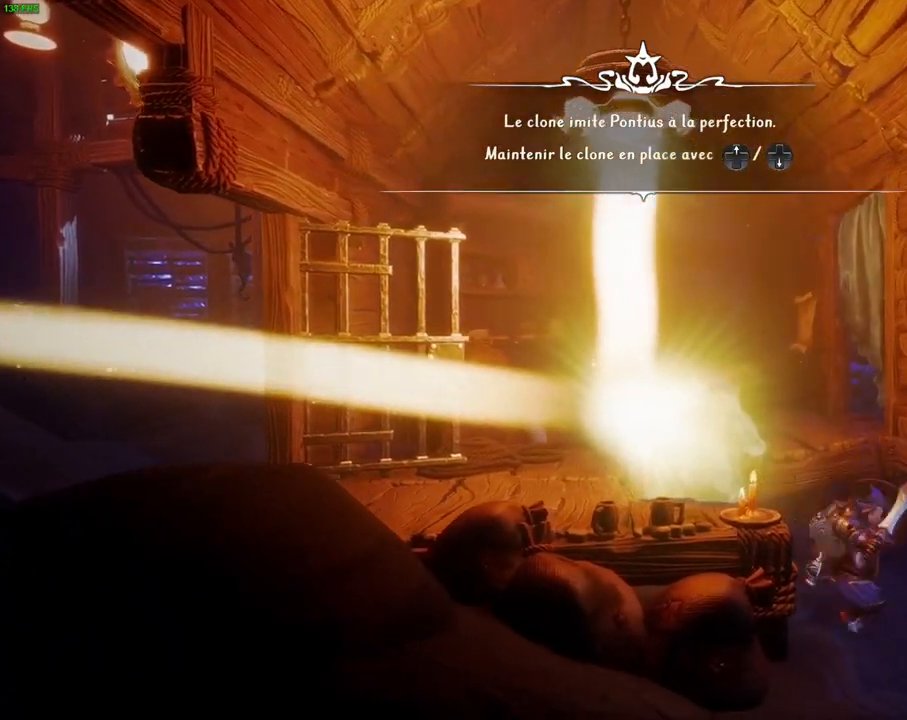
{"dt_ms": 500, "buttons": [], "left_stick": "right", "right_stick": "center", "events": [[200, "TRIANGLE", "down"], [300, "TRIANGLE", "up"]]}